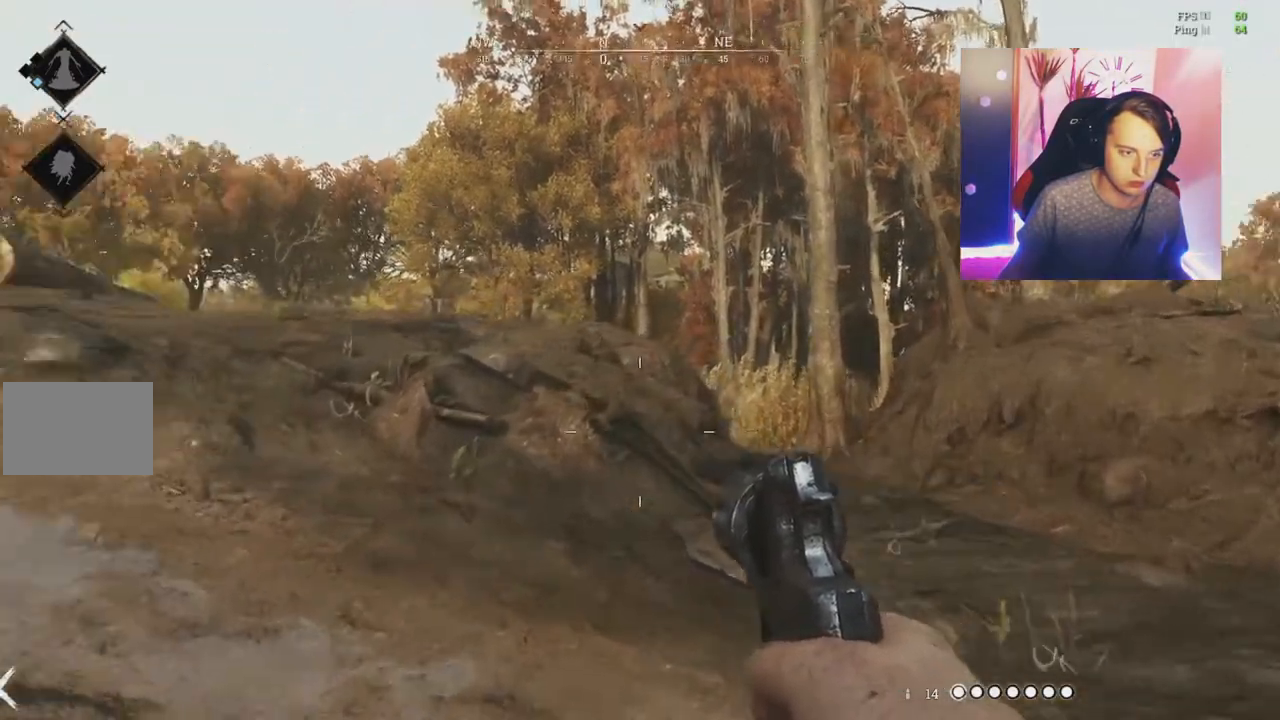
Gameplay with keyboard and mouse; each line is a JSON object with the keys and mouse buttons held at the frame after it. "events" lists presses ("down") and releases ("up") of "1", "2", "3", "4", "5", "a", "c", "ctrl", "d", "e", "f", "q", "r", "s", "shift", "tab", "v", "w", "x", "y", "mouse_left", "mouse_wheel", "mouse_right", "mouse_mb4" and "mouse_mb5" between this image and that frame as [ms after this image, input, new state], when the widget could be followed in between. "mouse_left", "mouse_wheel", "mouse_right", "mouse_mb4", "mouse_mb5" = the "left", "wheel", "right", "mb4", "mb5" buttons of the "mouse" list. No other keys are recorded. "wheel" means that the mouse wheel is clicked or scrolled. Mouse movement is not recorded.
{"keys": ["d", "w"], "mouse": [], "events": []}
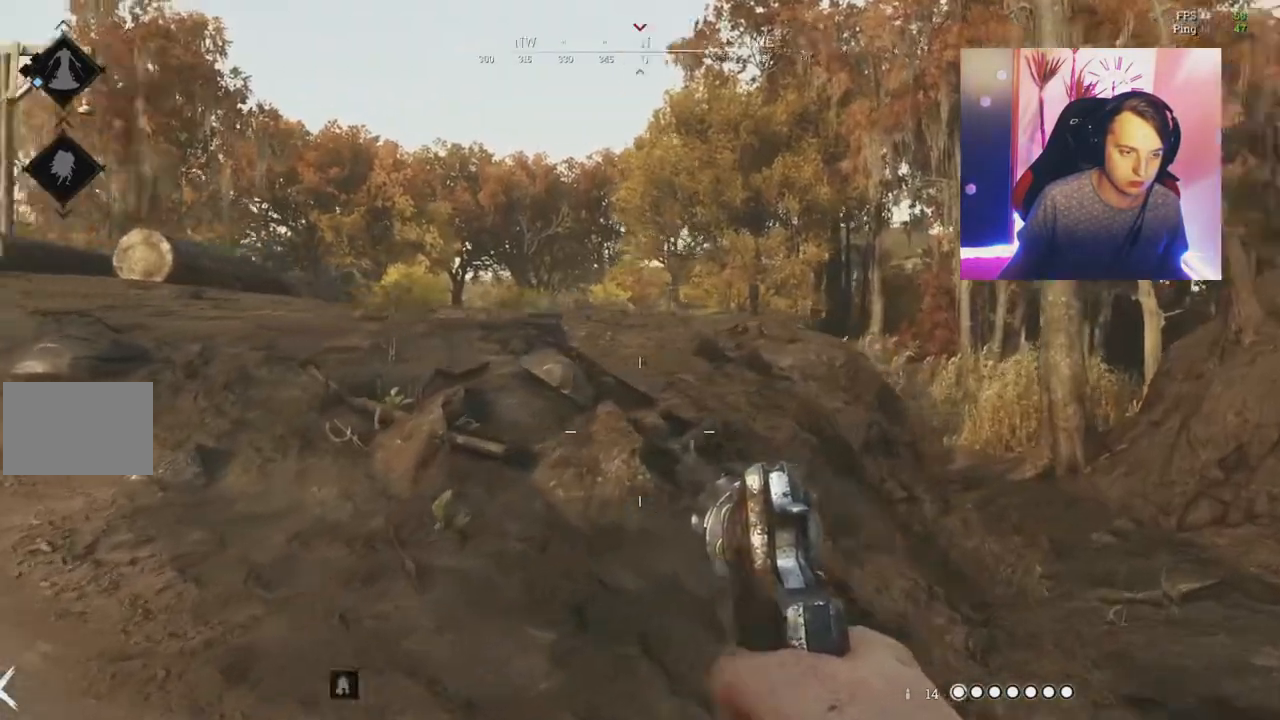
{"keys": ["d", "w"], "mouse": [], "events": [[16, "ctrl", "down"], [133, "ctrl", "up"]]}
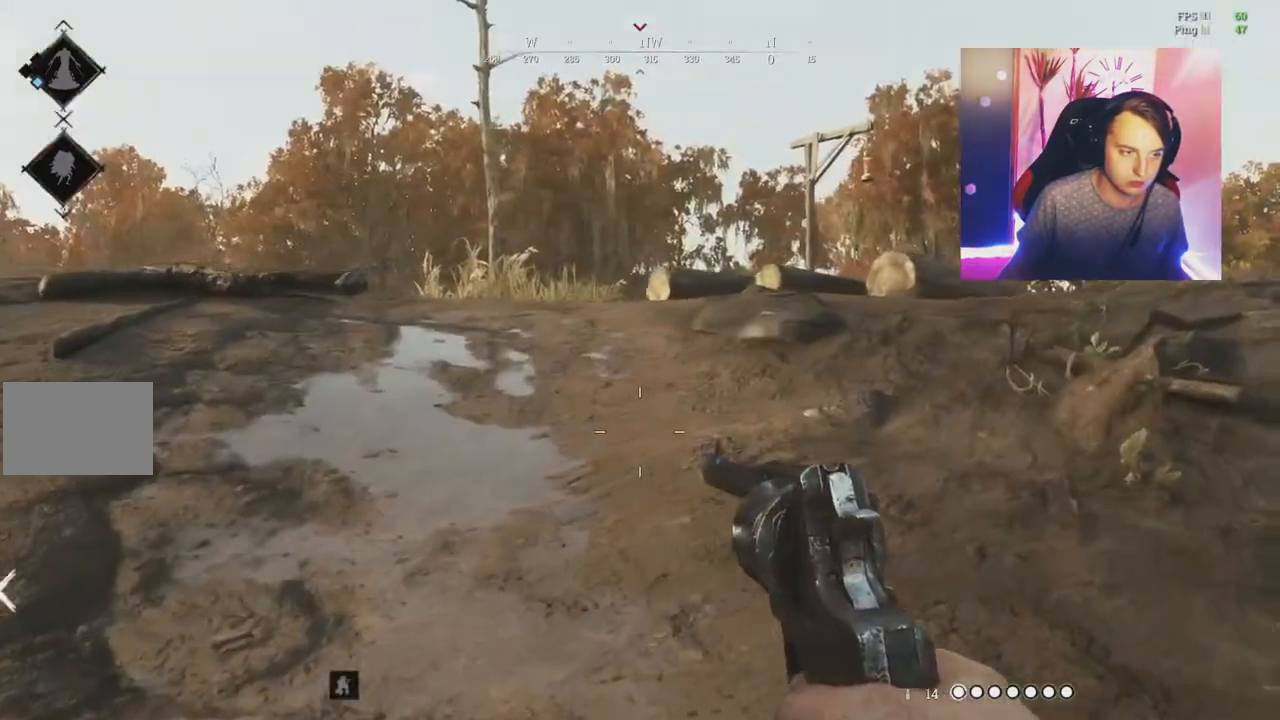
{"keys": ["d", "w"], "mouse": [], "events": [[83, "d", "up"], [250, "d", "down"]]}
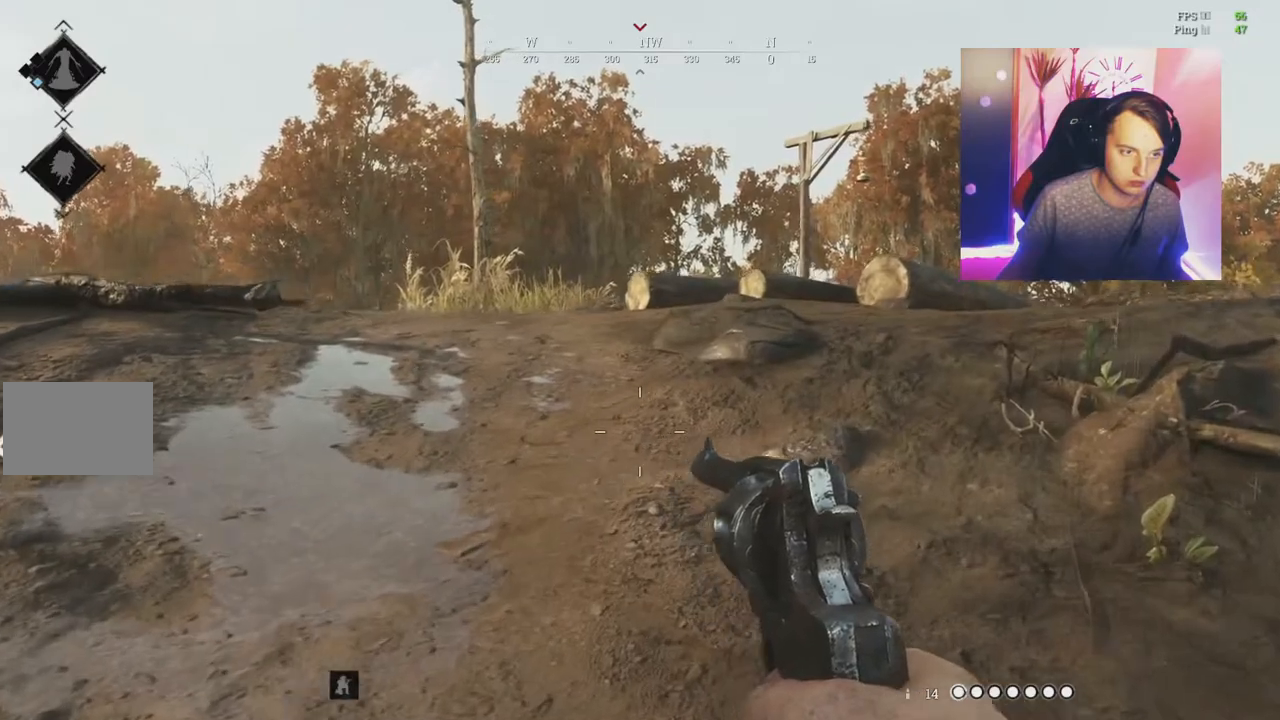
{"keys": ["d", "w"], "mouse": [], "events": []}
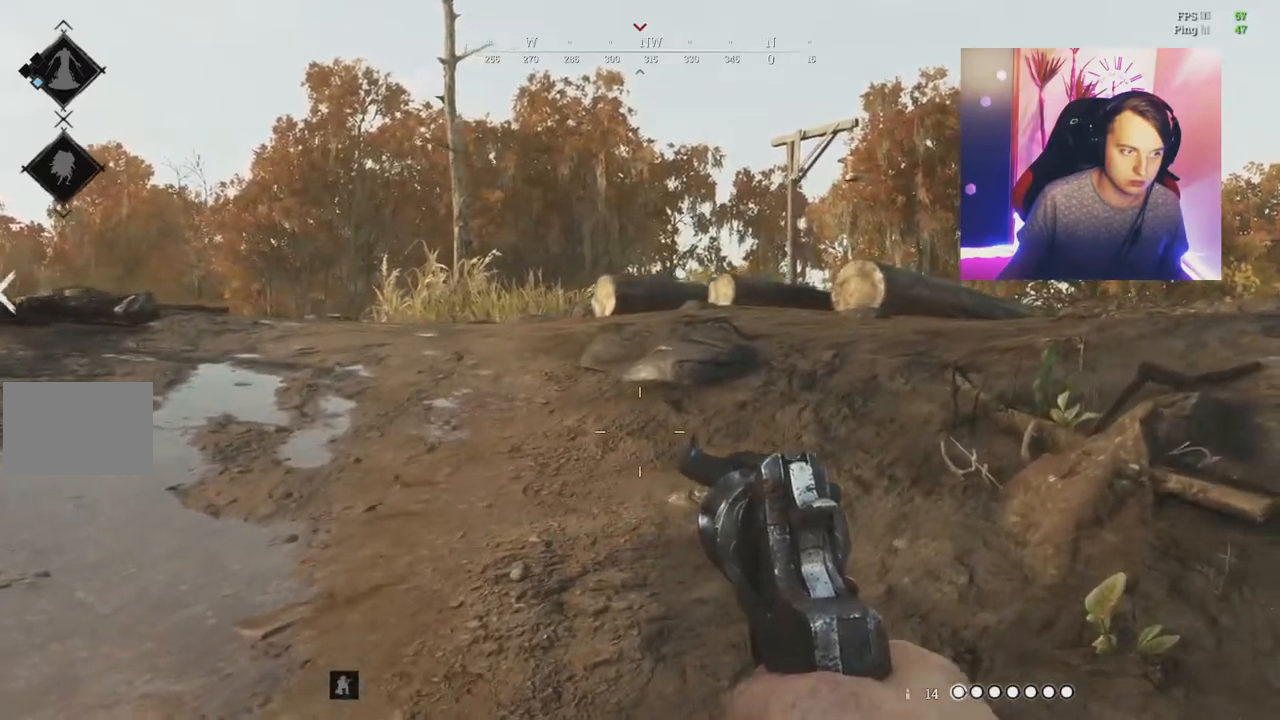
{"keys": ["w"], "mouse": [], "events": [[467, "d", "up"]]}
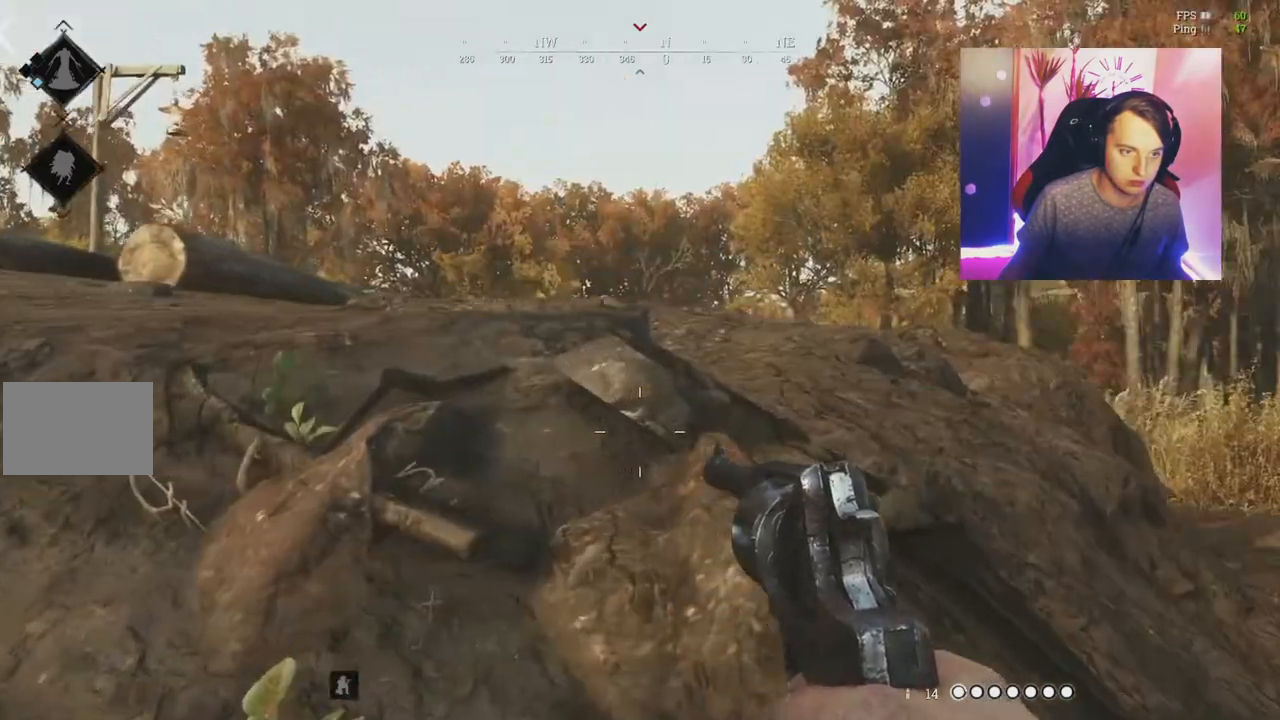
{"keys": ["w"], "mouse": [], "events": [[333, "d", "down"], [450, "d", "up"]]}
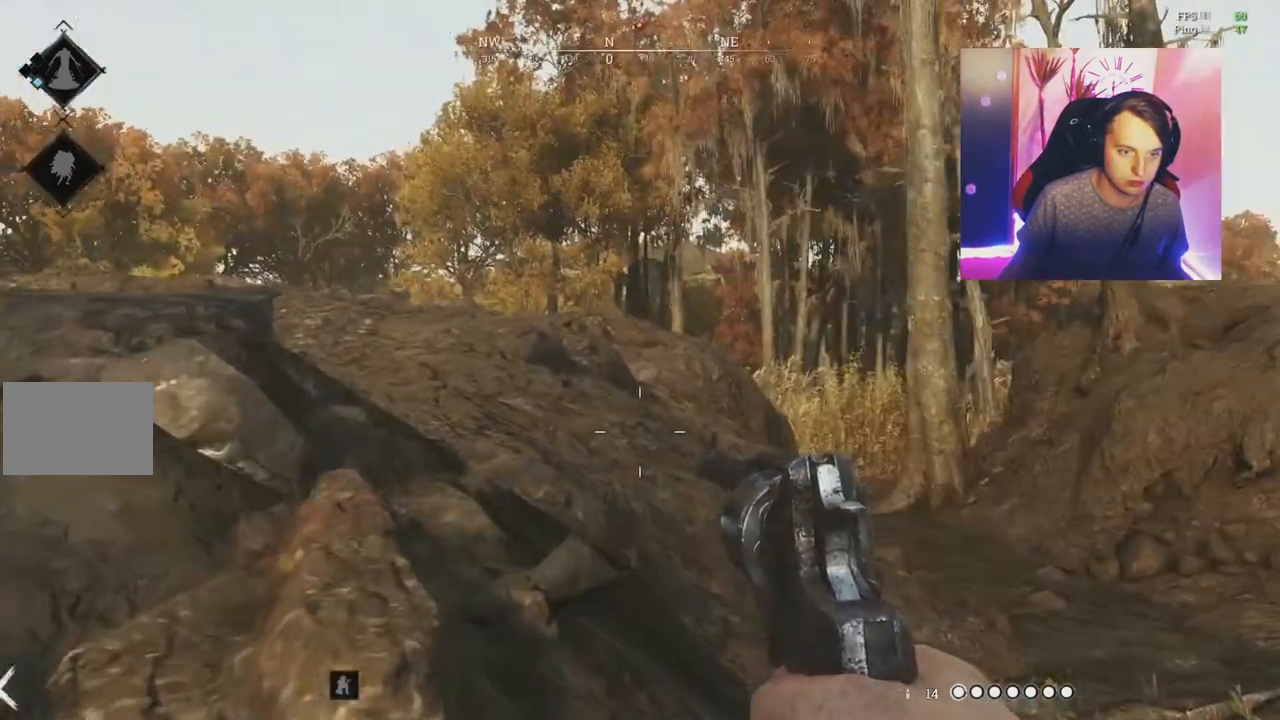
{"keys": ["d", "w"], "mouse": [], "events": [[484, "d", "down"]]}
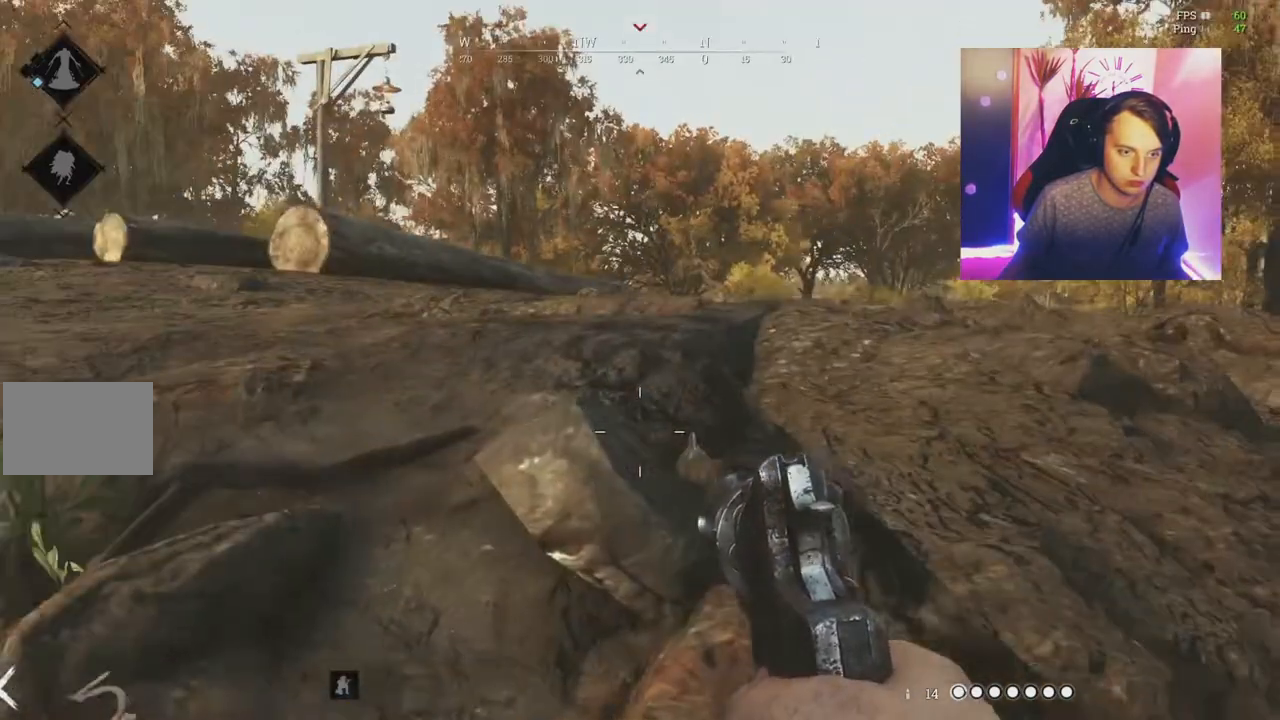
{"keys": ["d", "w"], "mouse": ["right"], "events": [[334, "mouse_right", "down"]]}
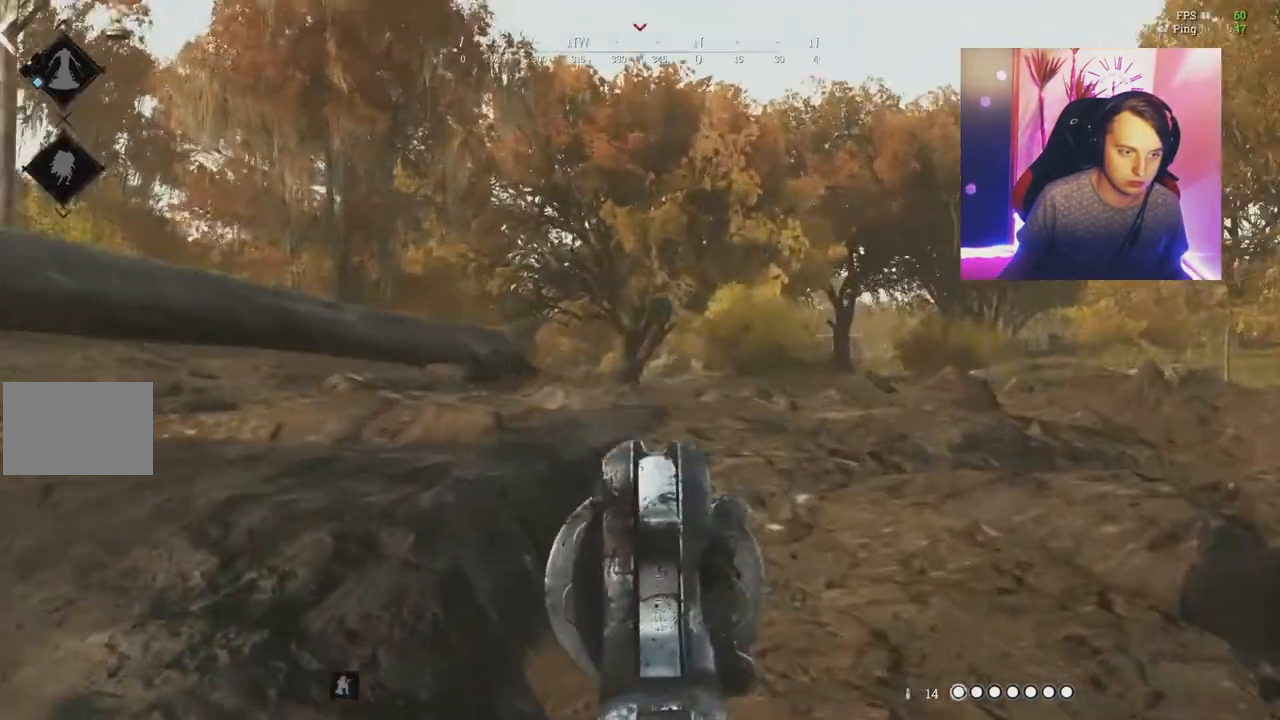
{"keys": ["d", "w"], "mouse": ["right"], "events": []}
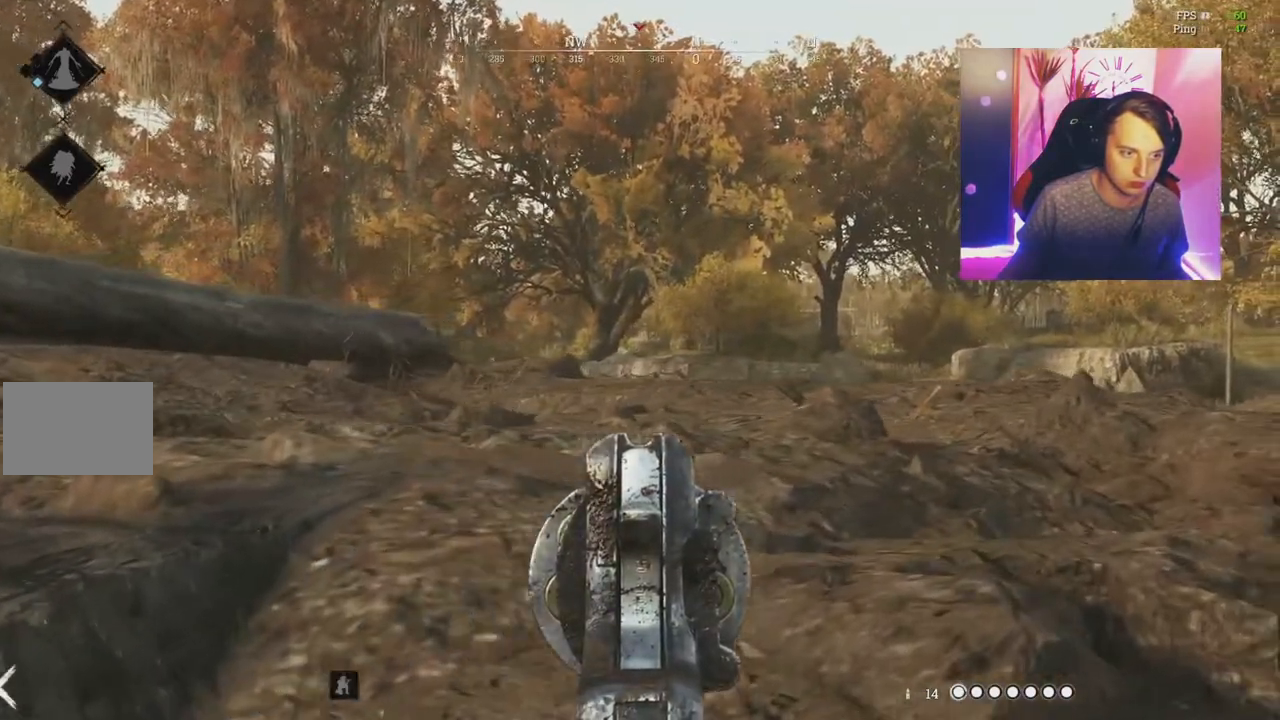
{"keys": ["a", "w"], "mouse": ["right"], "events": [[250, "d", "up"], [350, "a", "down"]]}
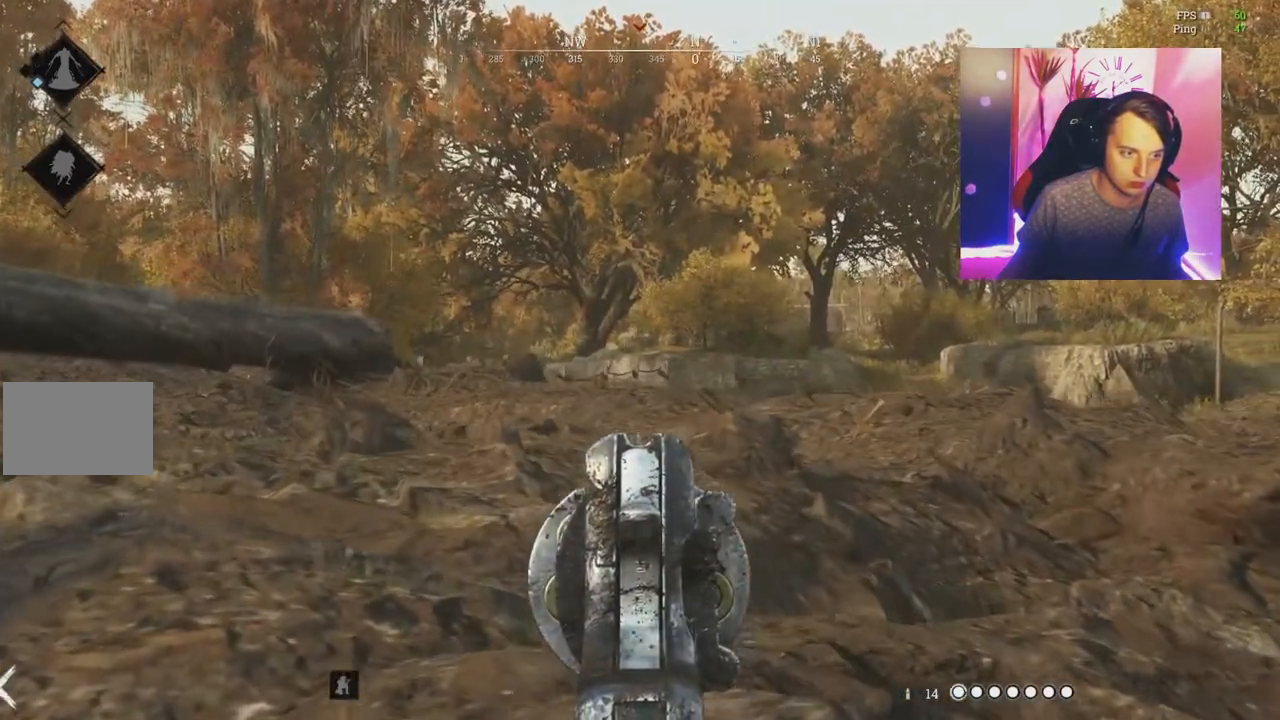
{"keys": ["w"], "mouse": ["right"], "events": [[484, "a", "up"]]}
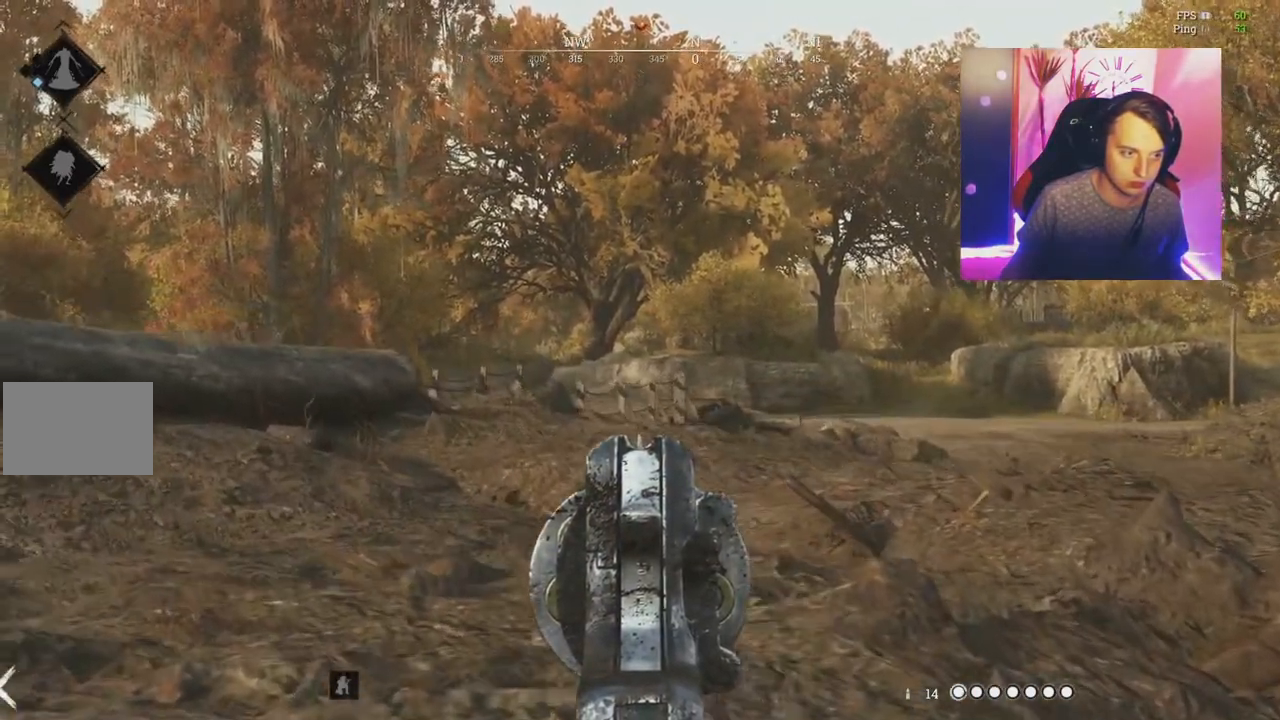
{"keys": ["d", "w"], "mouse": ["right"], "events": [[17, "d", "down"], [300, "ctrl", "down"], [417, "ctrl", "up"]]}
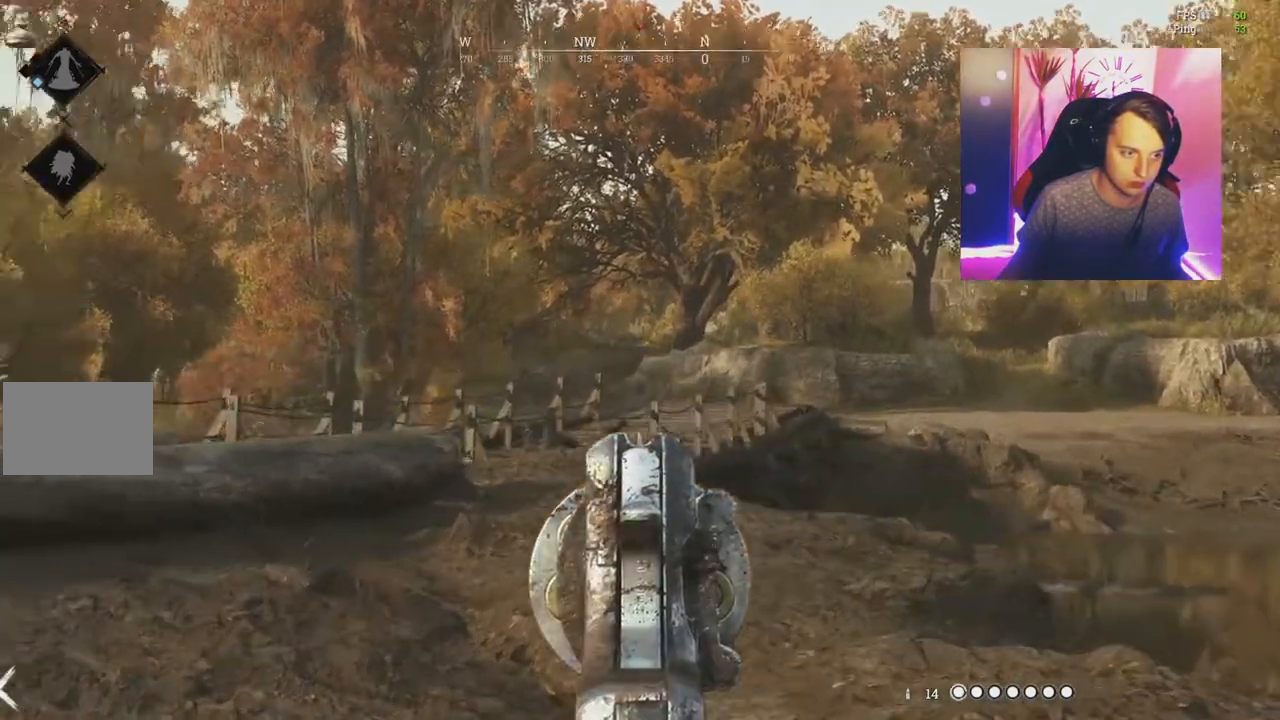
{"keys": ["a", "w"], "mouse": ["right"], "events": [[184, "ctrl", "down"], [301, "ctrl", "up"], [434, "a", "down"], [501, "d", "up"]]}
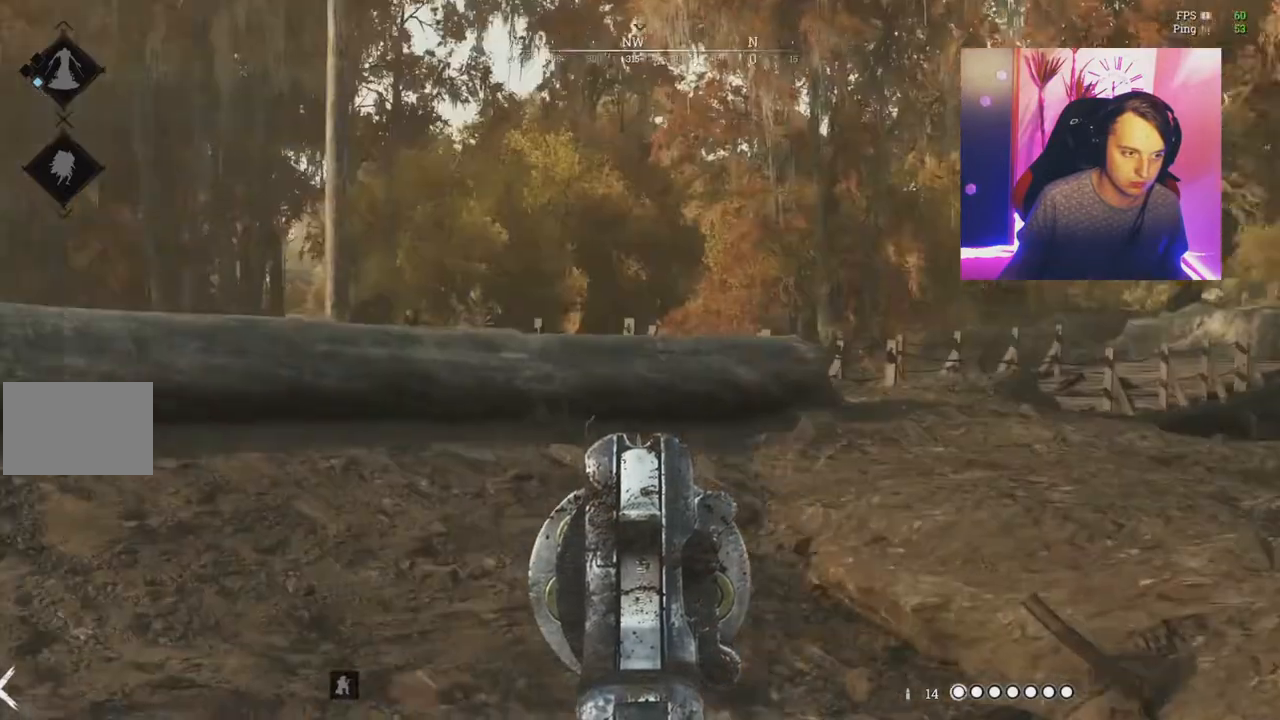
{"keys": ["a", "w"], "mouse": ["right"], "events": [[50, "ctrl", "down"], [167, "ctrl", "up"]]}
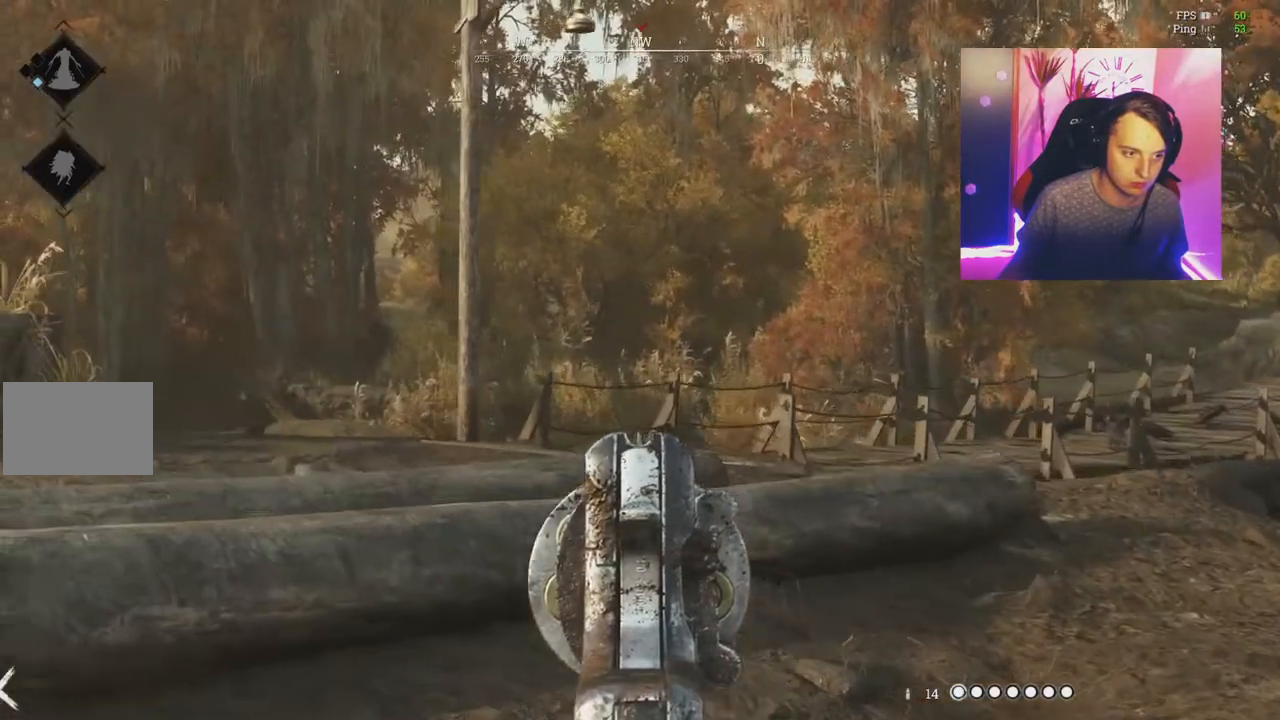
{"keys": ["a"], "mouse": ["right"], "events": [[50, "d", "down"], [84, "a", "up"], [84, "w", "up"], [284, "a", "down"], [334, "d", "up"]]}
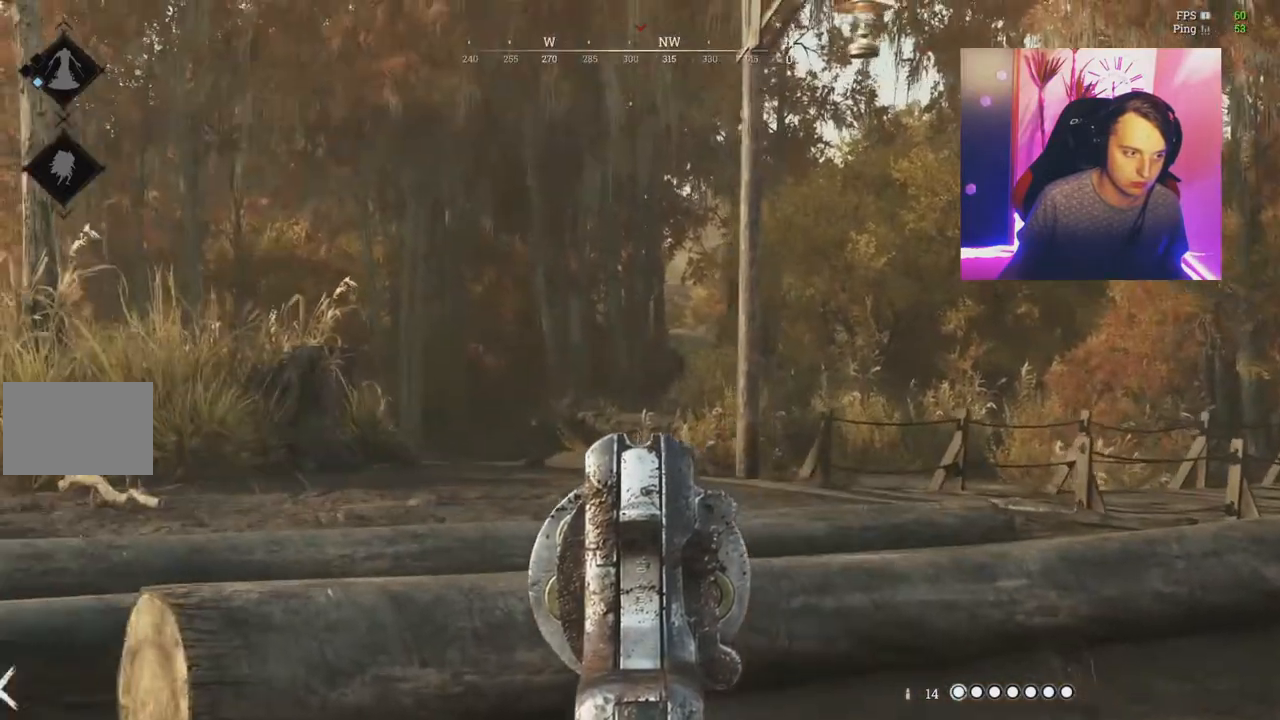
{"keys": ["a"], "mouse": ["left", "right"], "events": [[434, "mouse_left", "down"]]}
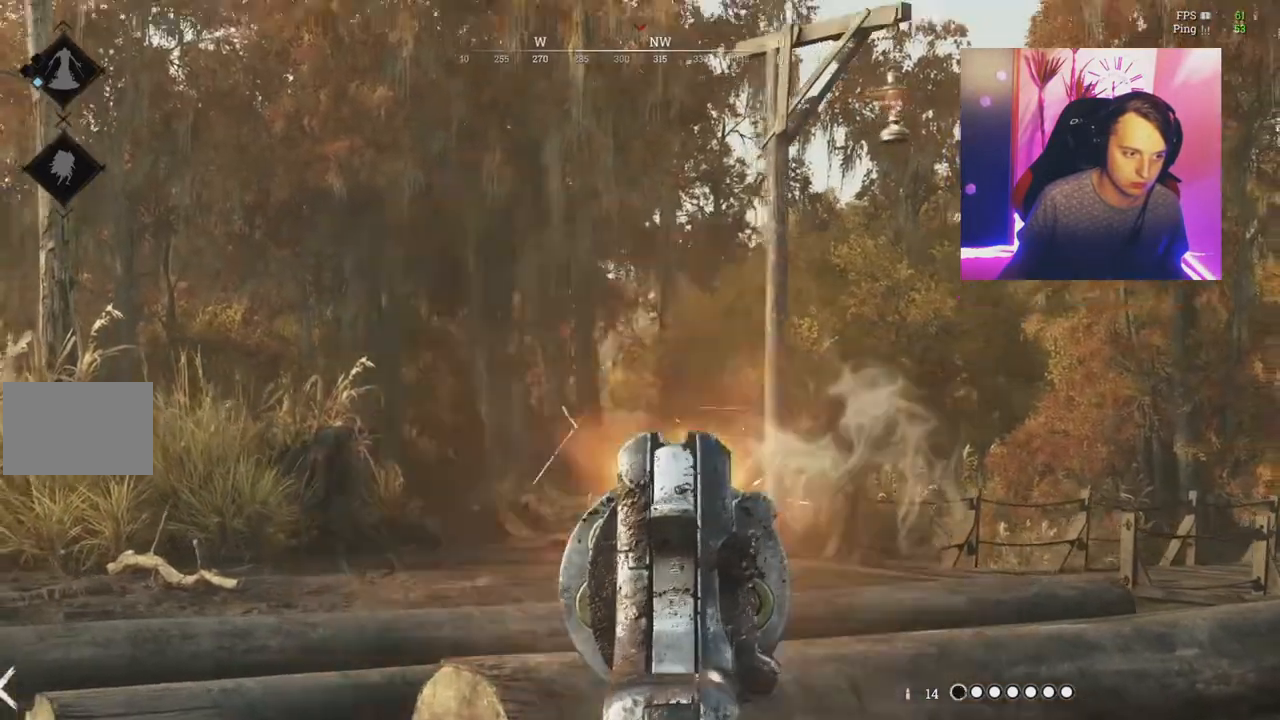
{"keys": ["d"], "mouse": ["right"], "events": [[50, "mouse_left", "up"], [334, "a", "up"], [334, "d", "down"]]}
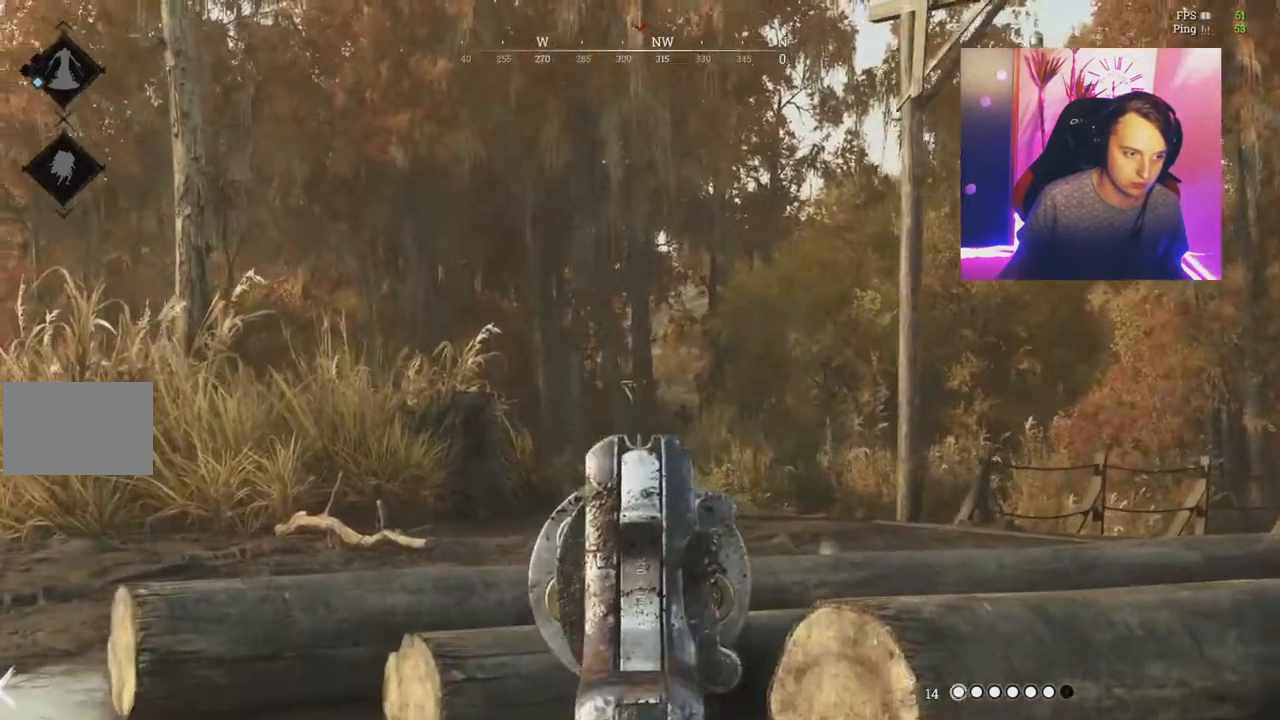
{"keys": ["d"], "mouse": ["right"], "events": [[384, "mouse_left", "down"], [484, "mouse_left", "up"]]}
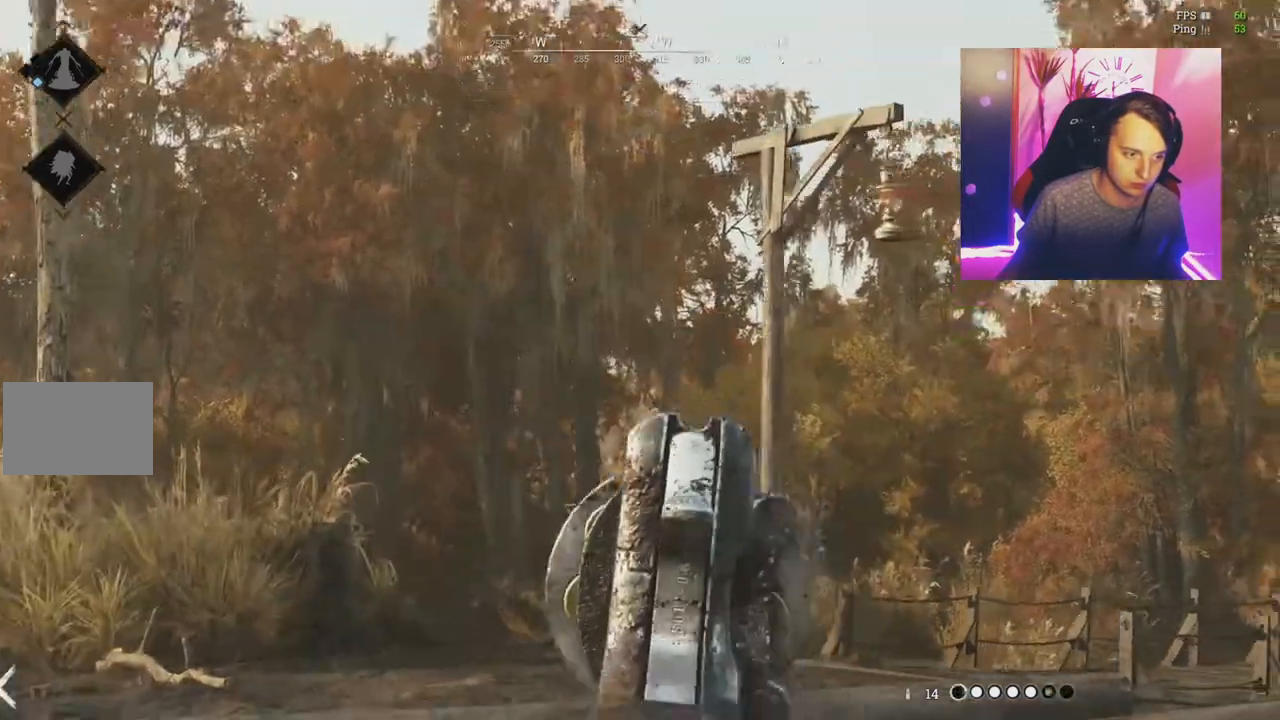
{"keys": [], "mouse": ["right"], "events": [[84, "a", "down"], [100, "d", "up"], [401, "mouse_right", "up"], [417, "a", "up"], [417, "mouse_right", "down"]]}
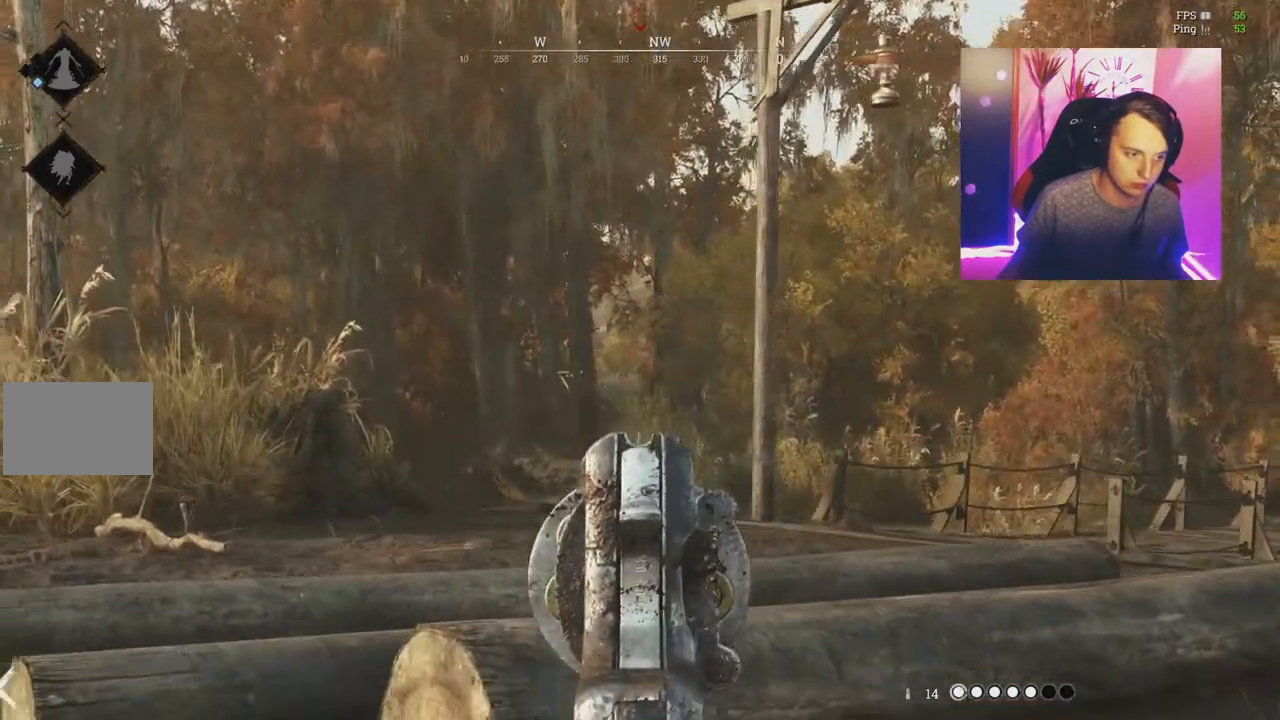
{"keys": ["a"], "mouse": ["right"], "events": [[100, "a", "down"], [133, "mouse_left", "down"], [350, "mouse_left", "up"]]}
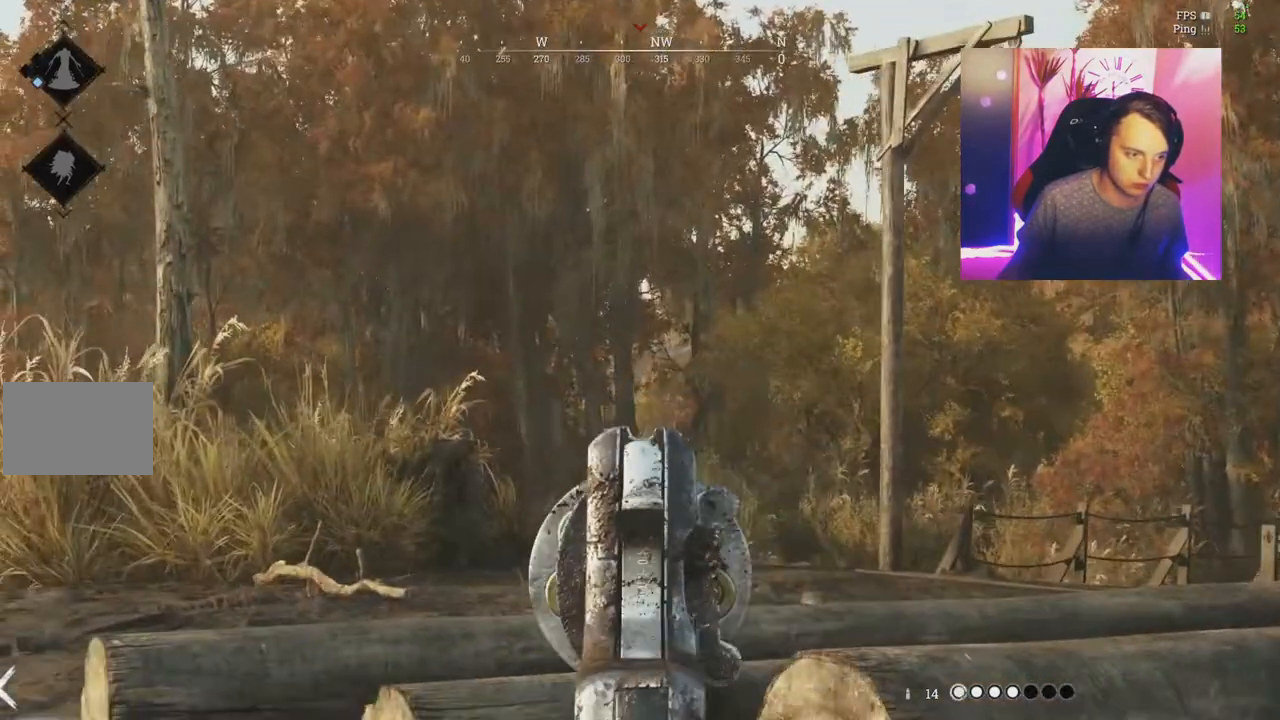
{"keys": ["a"], "mouse": ["right"], "events": [[84, "mouse_left", "down"], [251, "mouse_left", "up"]]}
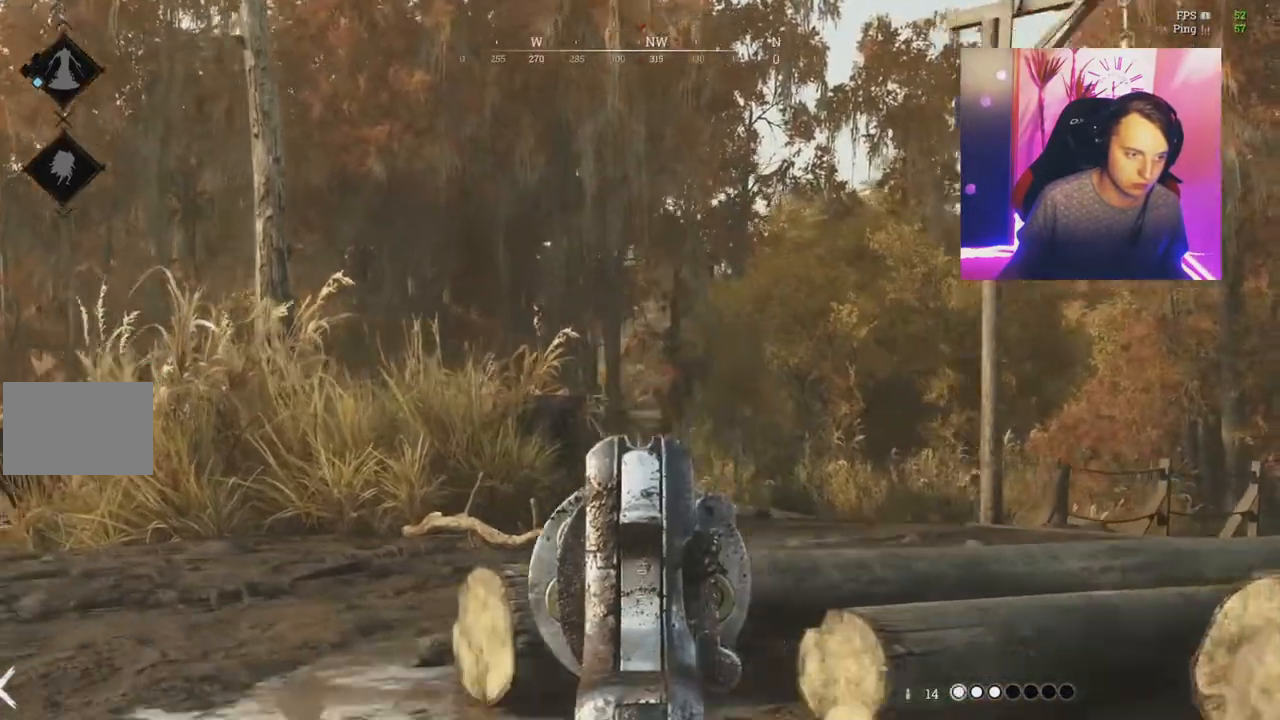
{"keys": ["d"], "mouse": ["right"], "events": [[83, "a", "up"], [83, "d", "down"]]}
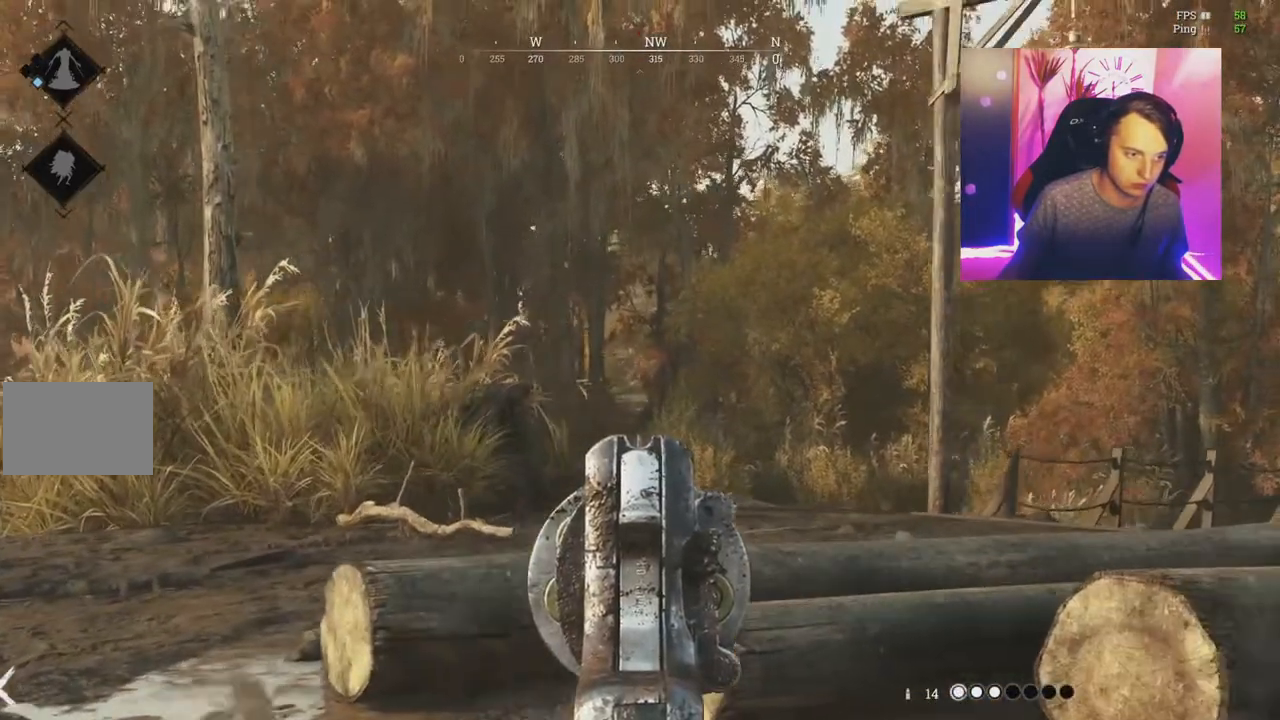
{"keys": ["a"], "mouse": ["right"], "events": [[484, "a", "down"], [501, "d", "up"]]}
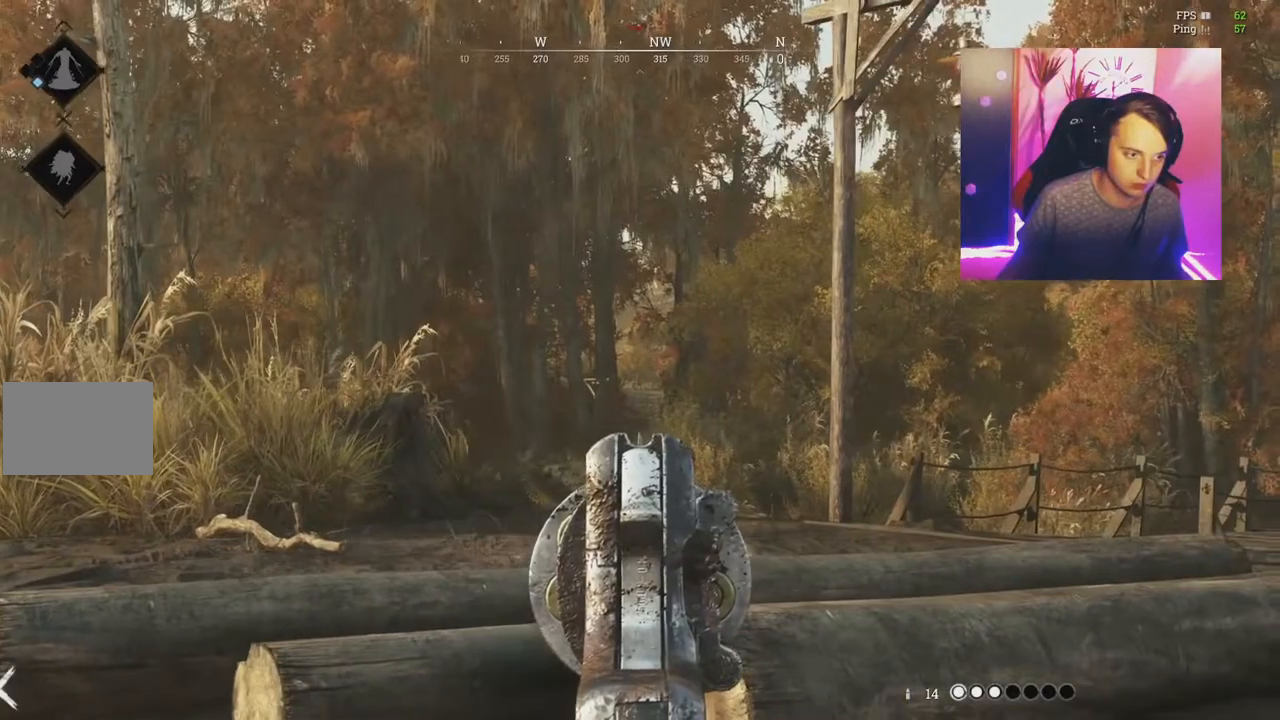
{"keys": ["a"], "mouse": ["left", "right"], "events": [[434, "mouse_left", "down"]]}
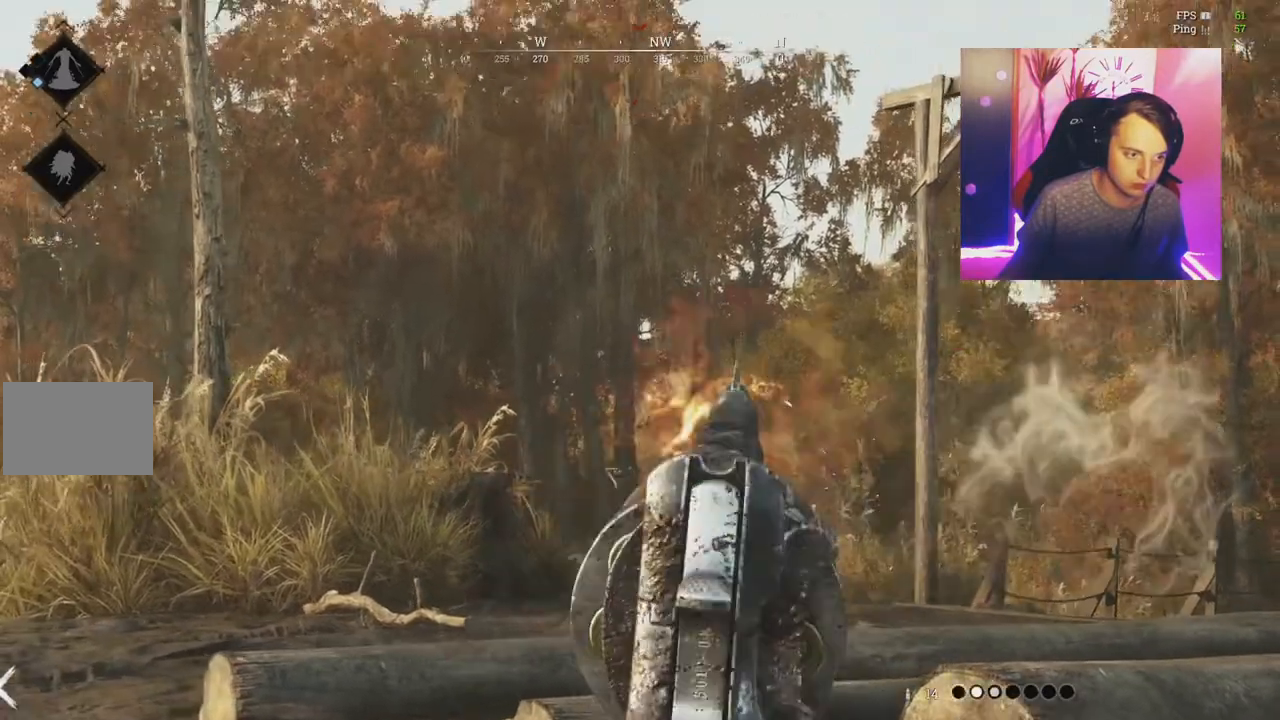
{"keys": ["a"], "mouse": ["right"], "events": [[134, "mouse_left", "up"]]}
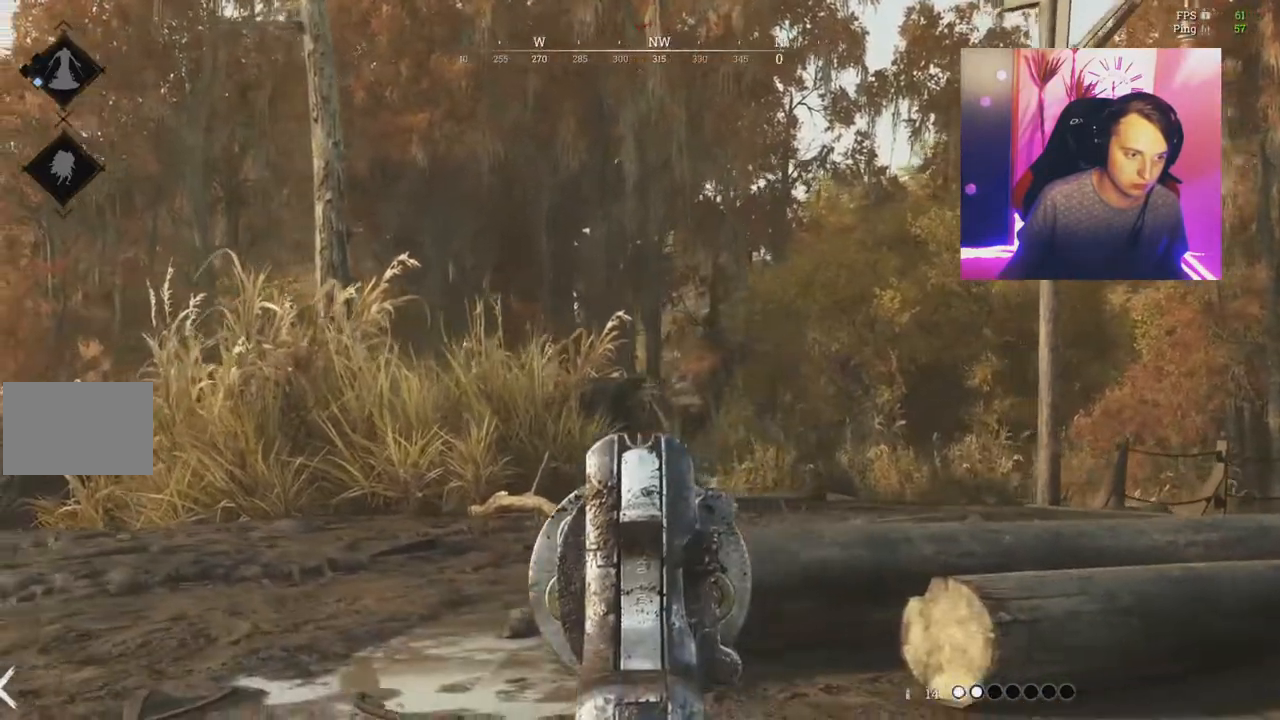
{"keys": ["a"], "mouse": ["left", "right"], "events": [[384, "mouse_left", "down"]]}
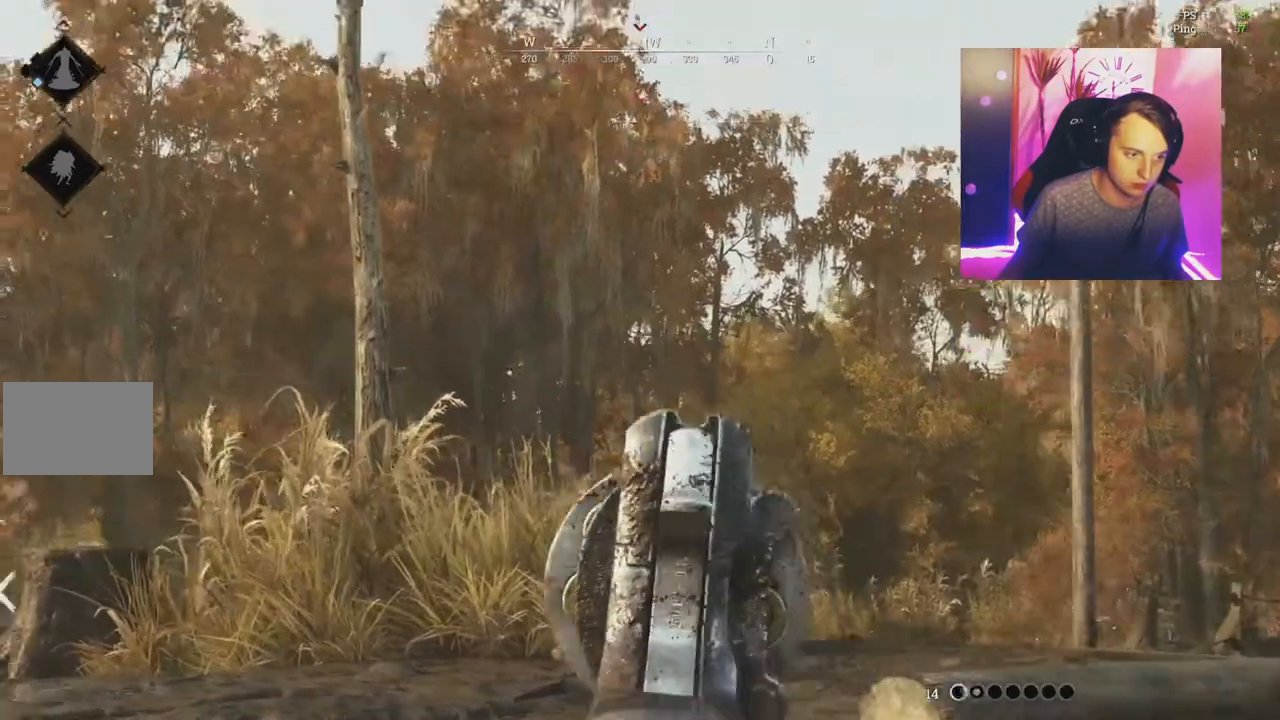
{"keys": ["a", "shift", "w"], "mouse": [], "events": [[17, "mouse_left", "up"], [134, "mouse_right", "up"], [217, "w", "down"], [351, "r", "down"], [401, "shift", "down"], [467, "r", "up"]]}
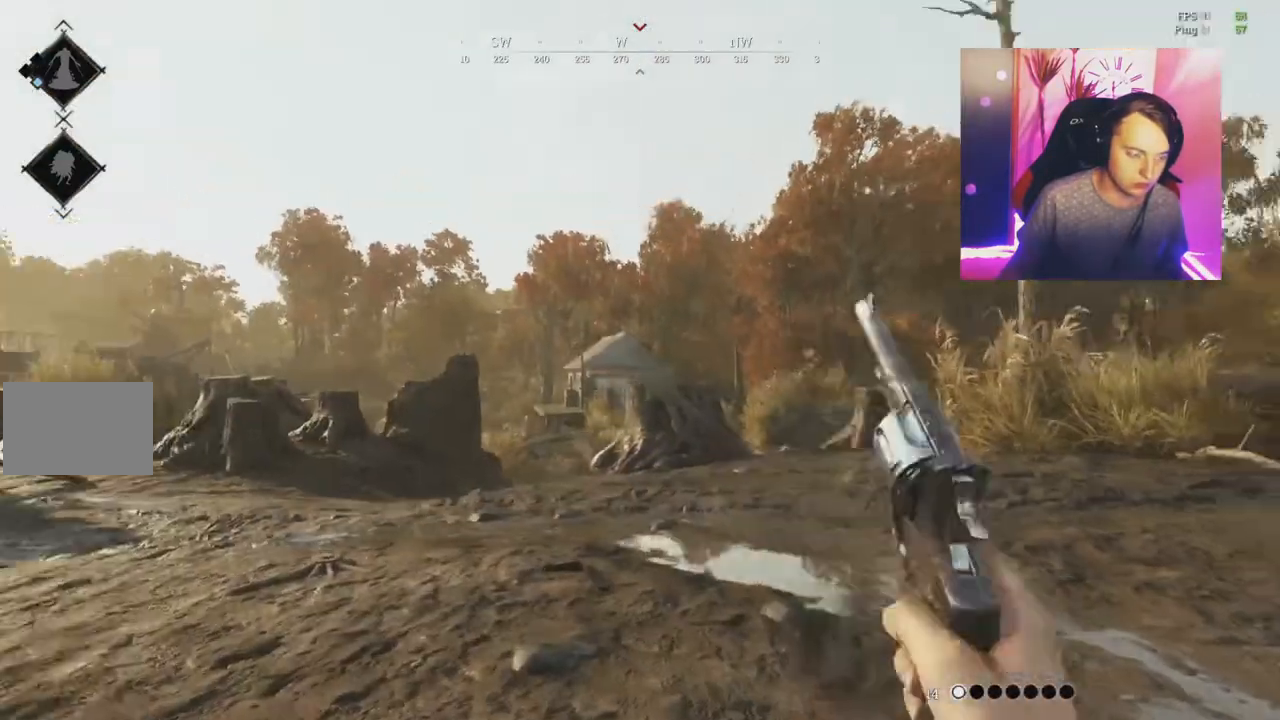
{"keys": ["a", "shift", "w"], "mouse": []}
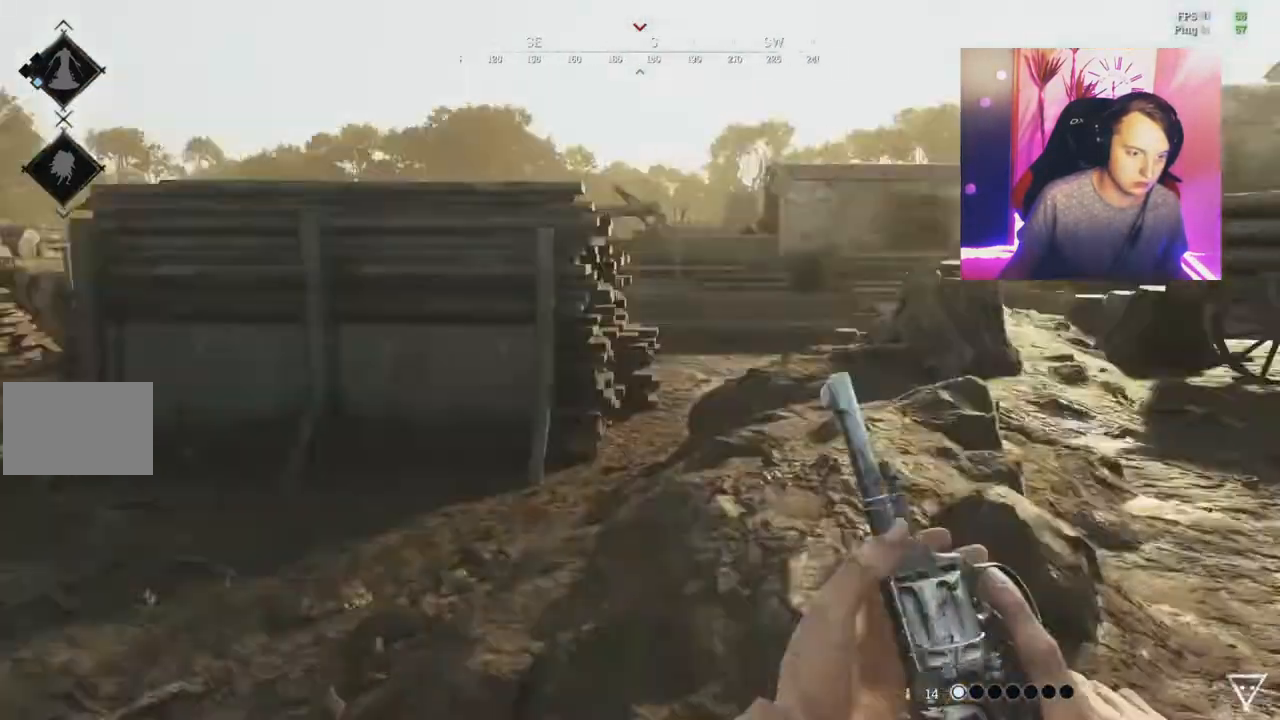
{"keys": ["a", "shift", "w"], "mouse": [], "events": [[100, "r", "down"], [251, "r", "up"]]}